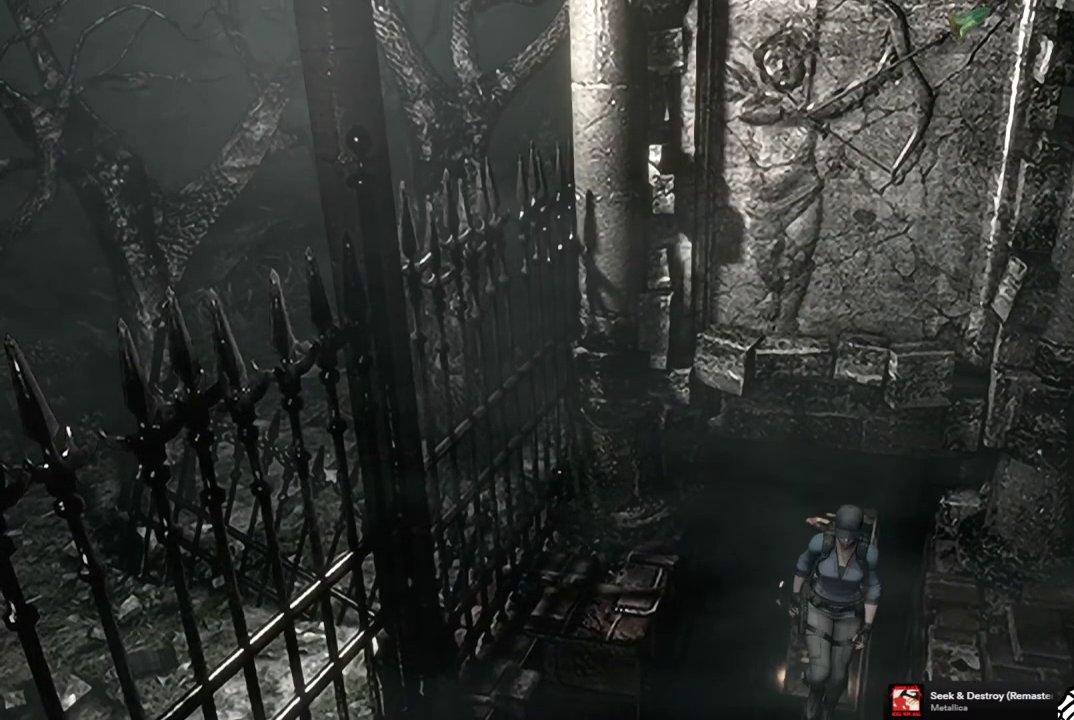
Gameplay with a controller (PlayStation layout); each line is a JSON object with the inputs held at the frame after it. "events" lists button and stick changes between this image and that frame as [ms after this image, input, new state], when the widget could be followed in between. Not read: L3 R3.
{"buttons": ["DPAD_UP"], "left_stick": "center", "right_stick": "center"}
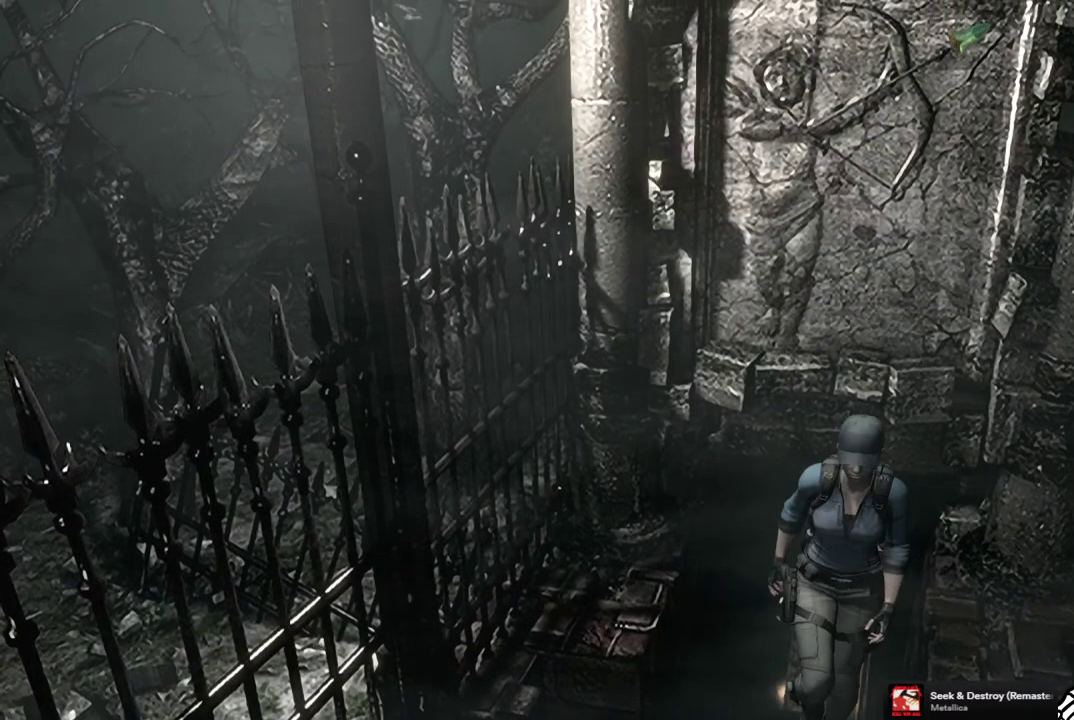
{"buttons": ["SQUARE", "DPAD_UP"], "left_stick": "center", "right_stick": "center", "events": [[83, "SQUARE", "down"]]}
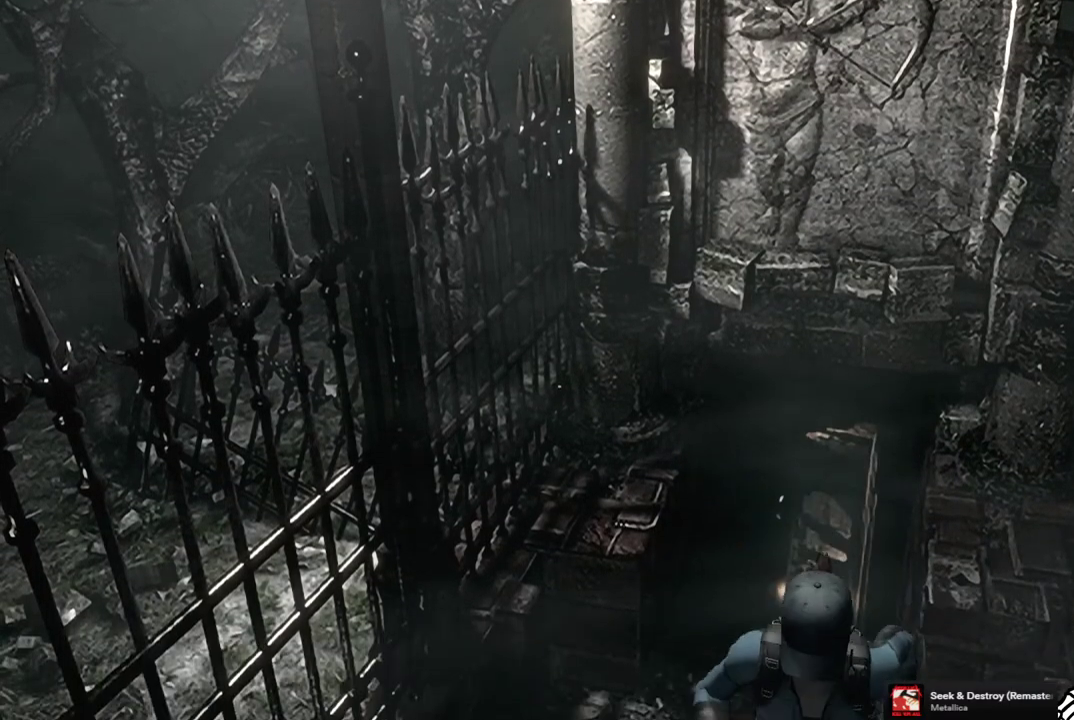
{"buttons": ["SQUARE", "DPAD_UP"], "left_stick": "center", "right_stick": "center", "events": []}
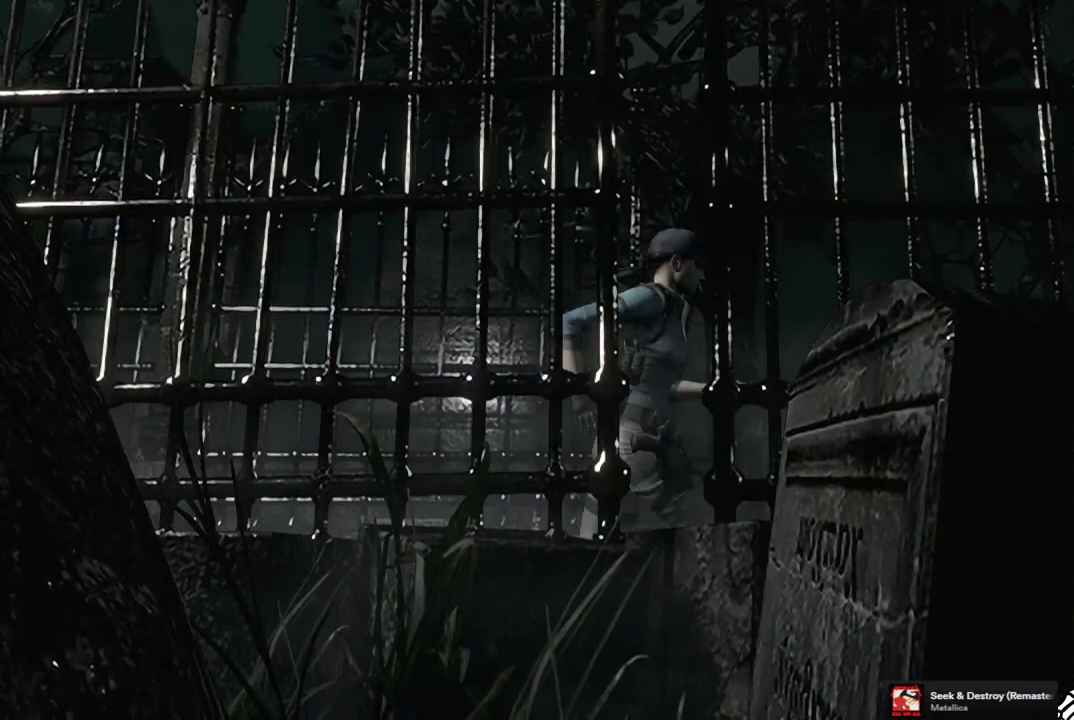
{"buttons": ["SQUARE", "DPAD_UP"], "left_stick": "center", "right_stick": "center", "events": []}
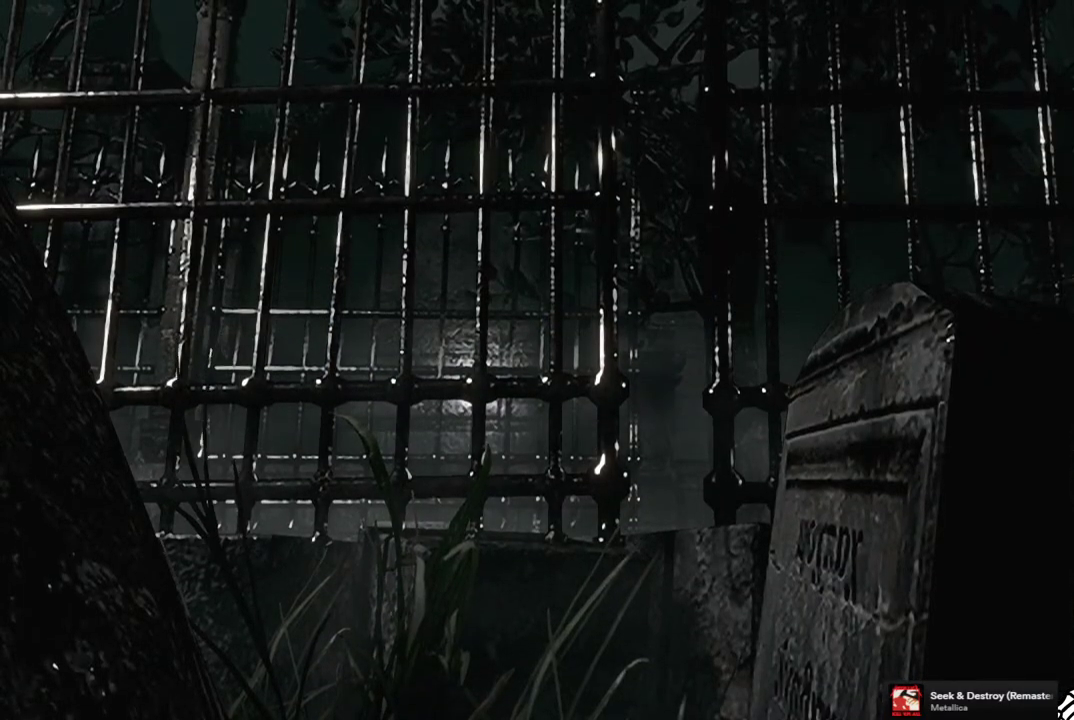
{"buttons": ["SQUARE", "DPAD_UP"], "left_stick": "center", "right_stick": "center", "events": []}
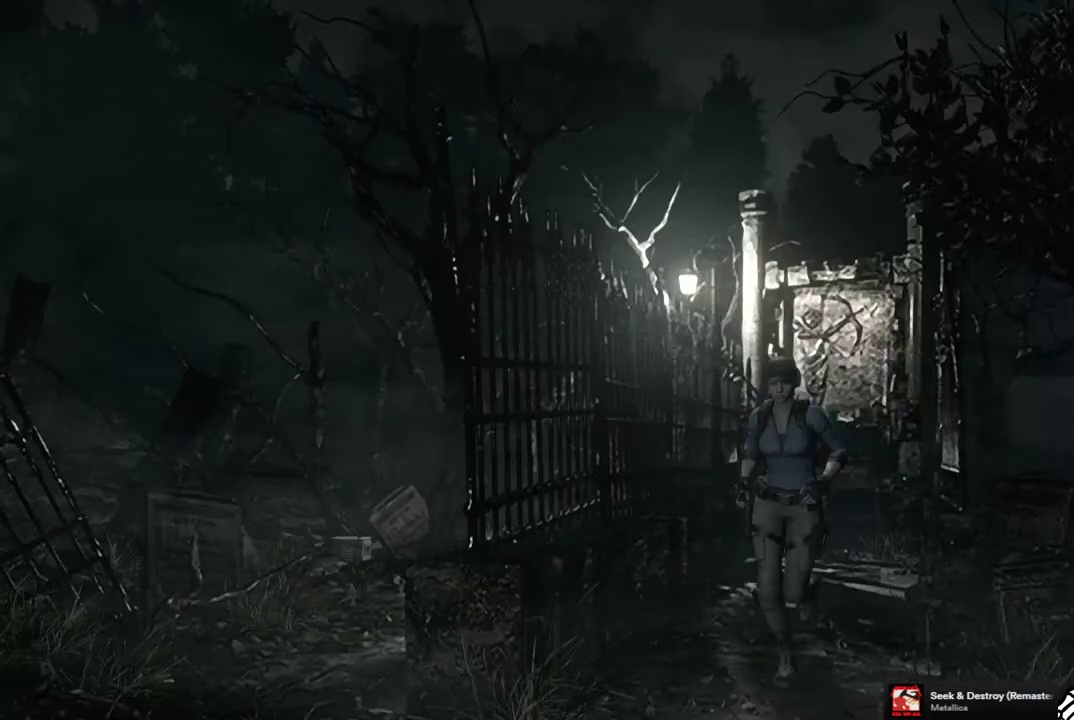
{"buttons": ["SQUARE", "DPAD_UP"], "left_stick": "center", "right_stick": "center", "events": []}
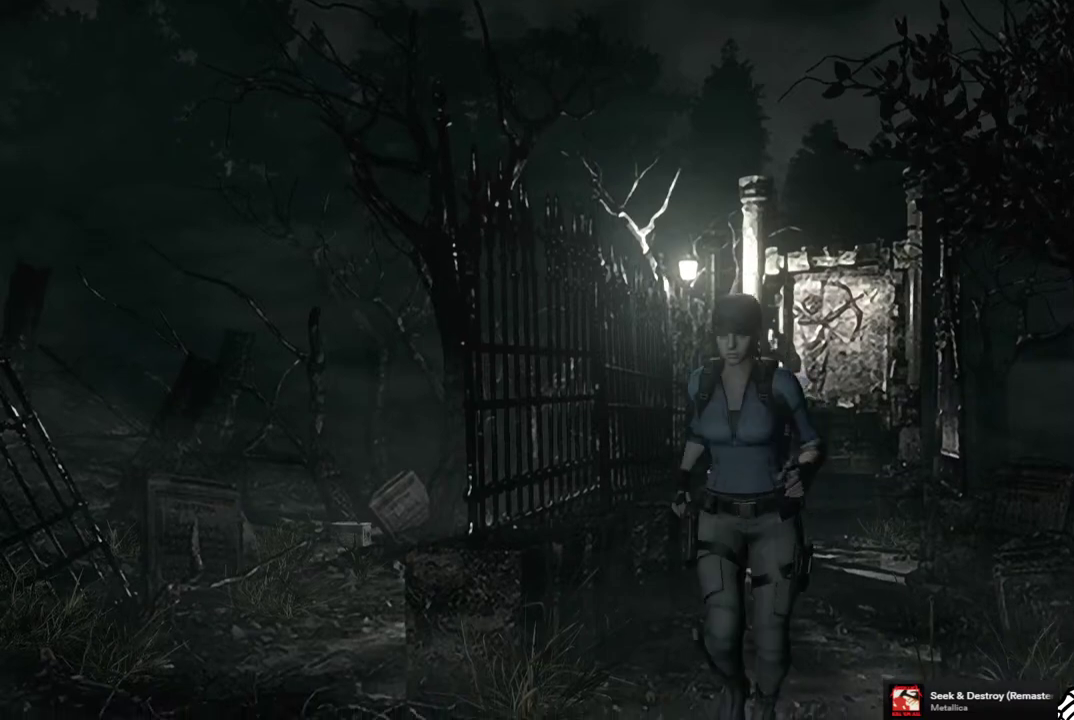
{"buttons": ["SQUARE", "DPAD_UP"], "left_stick": "center", "right_stick": "center", "events": []}
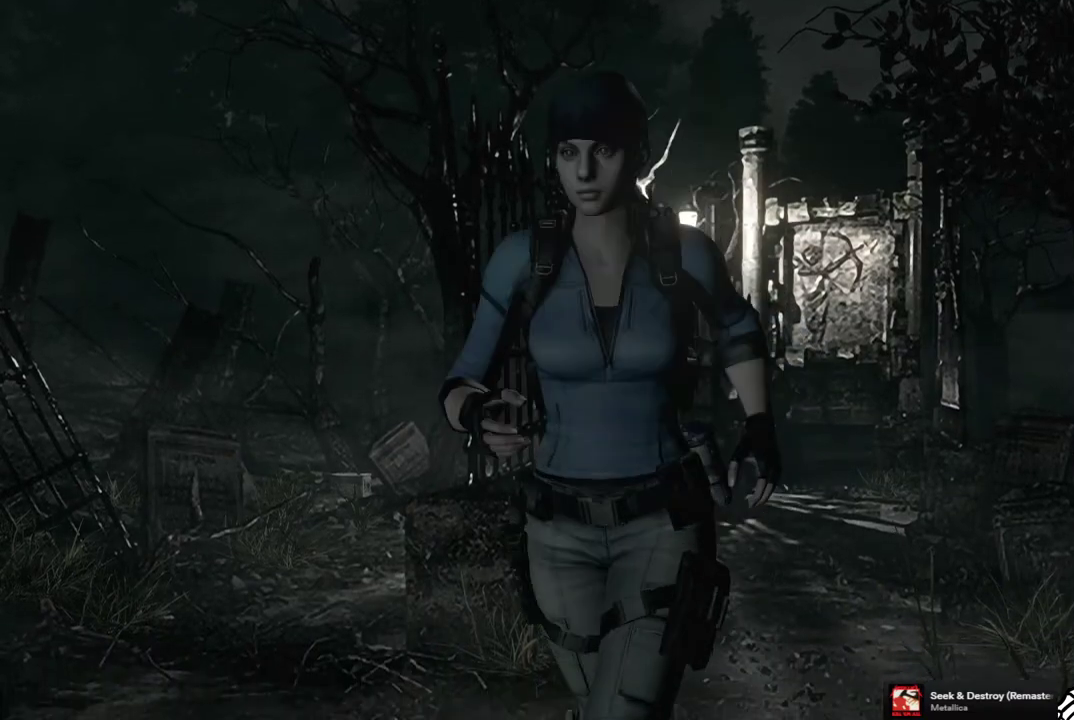
{"buttons": ["SQUARE", "DPAD_UP"], "left_stick": "center", "right_stick": "center", "events": [[183, "DPAD_LEFT", "down"], [367, "DPAD_LEFT", "up"]]}
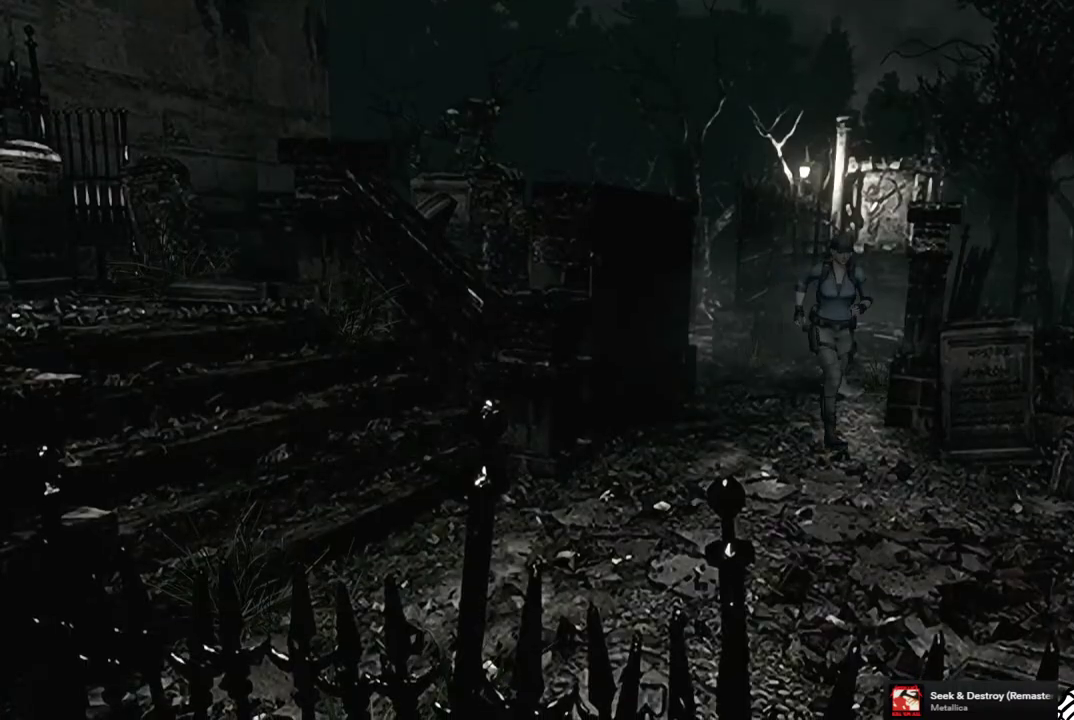
{"buttons": ["SQUARE", "DPAD_UP", "DPAD_LEFT"], "left_stick": "center", "right_stick": "center", "events": [[250, "DPAD_LEFT", "down"]]}
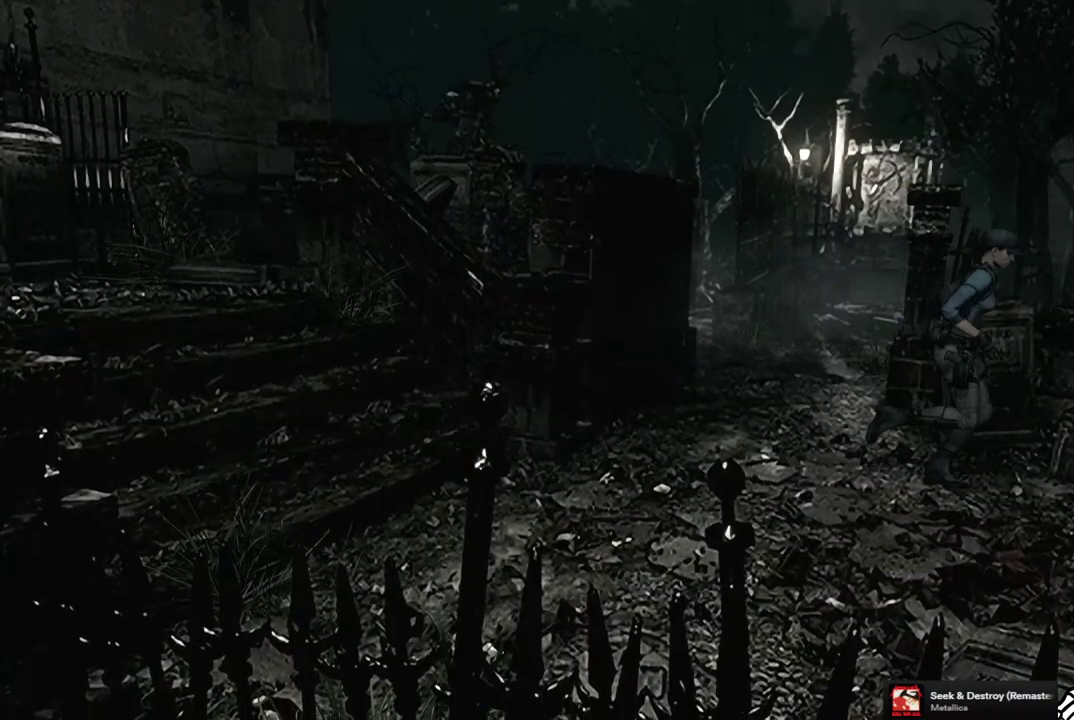
{"buttons": ["SQUARE", "DPAD_UP"], "left_stick": "center", "right_stick": "center", "events": [[33, "DPAD_LEFT", "up"]]}
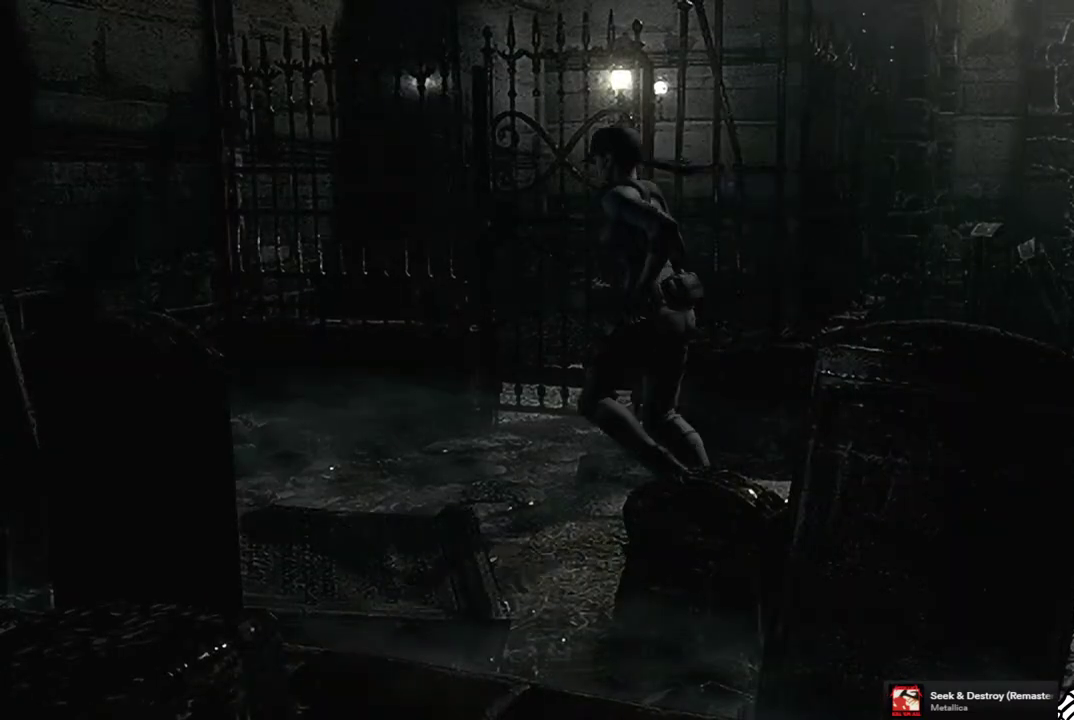
{"buttons": ["SQUARE", "DPAD_UP", "DPAD_RIGHT"], "left_stick": "center", "right_stick": "center", "events": [[167, "DPAD_RIGHT", "down"]]}
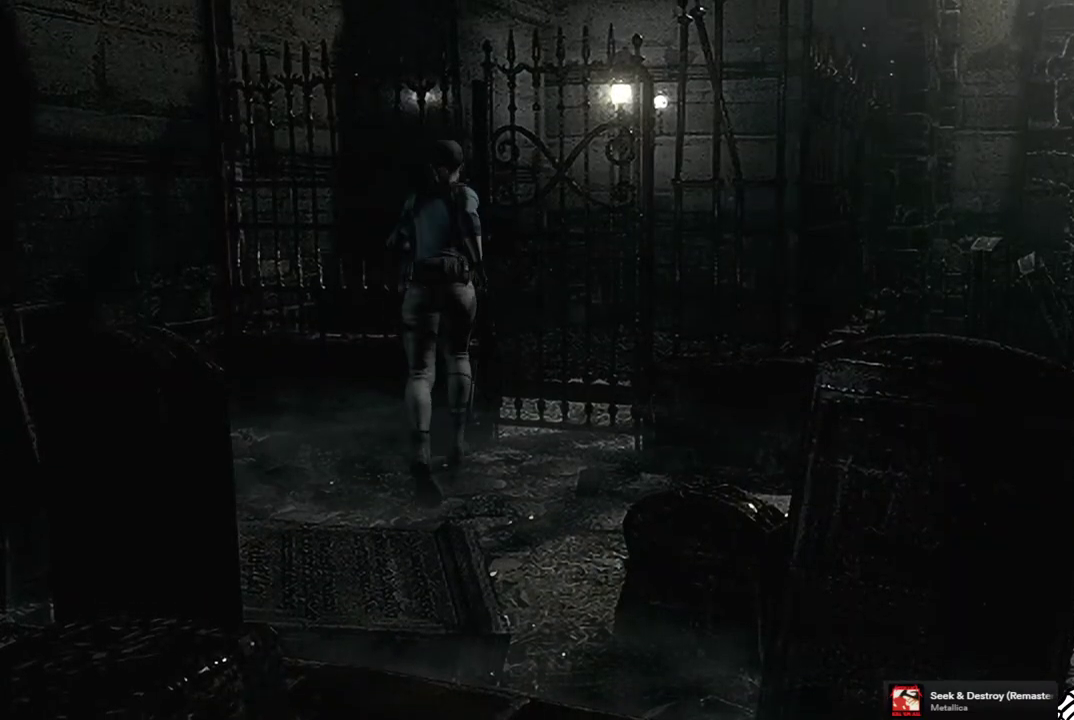
{"buttons": [], "left_stick": "center", "right_stick": "center", "events": [[167, "CROSS", "down"], [233, "DPAD_RIGHT", "up"], [317, "SQUARE", "up"], [367, "CROSS", "up"], [367, "DPAD_UP", "up"]]}
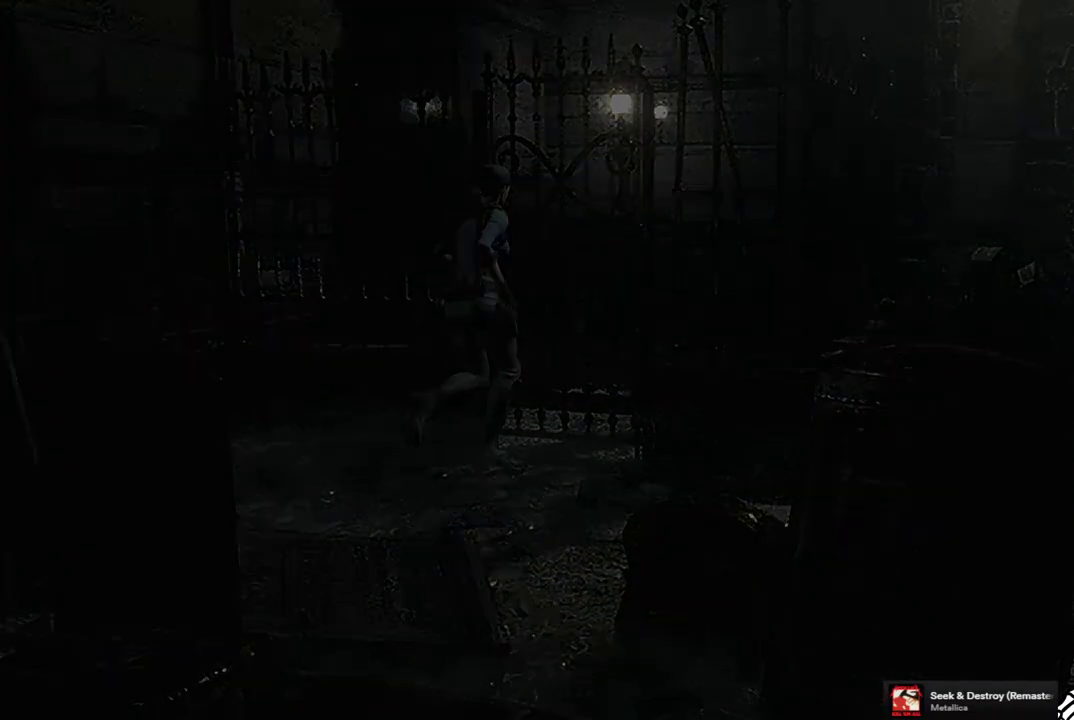
{"buttons": [], "left_stick": "center", "right_stick": "center", "events": []}
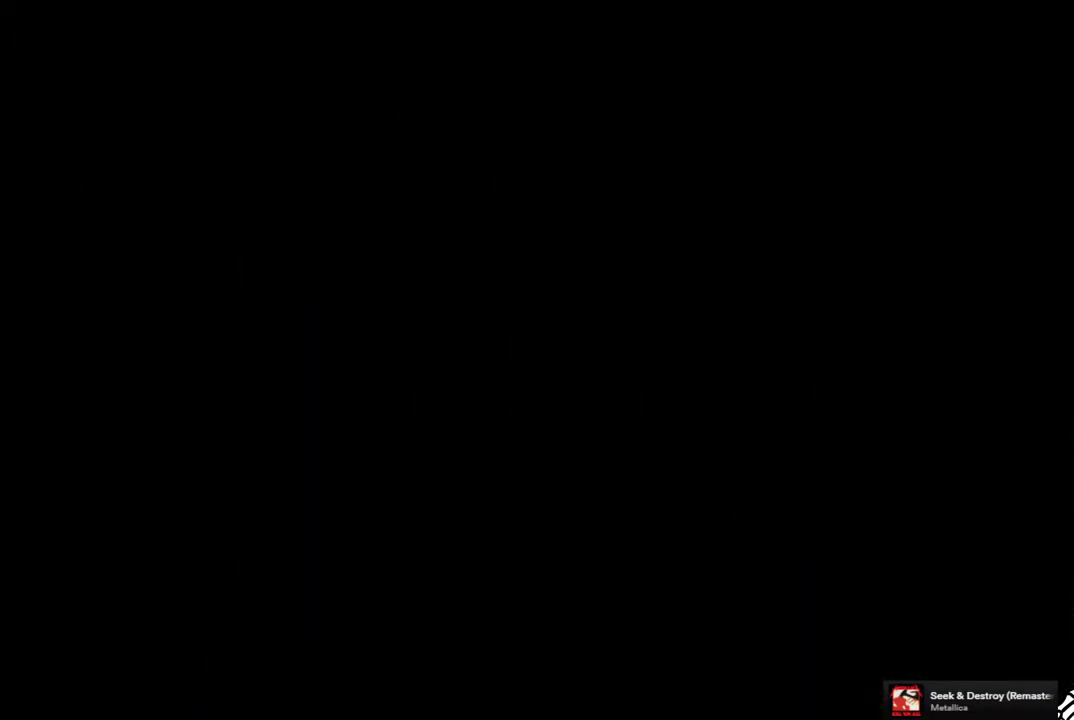
{"buttons": [], "left_stick": "center", "right_stick": "center", "events": []}
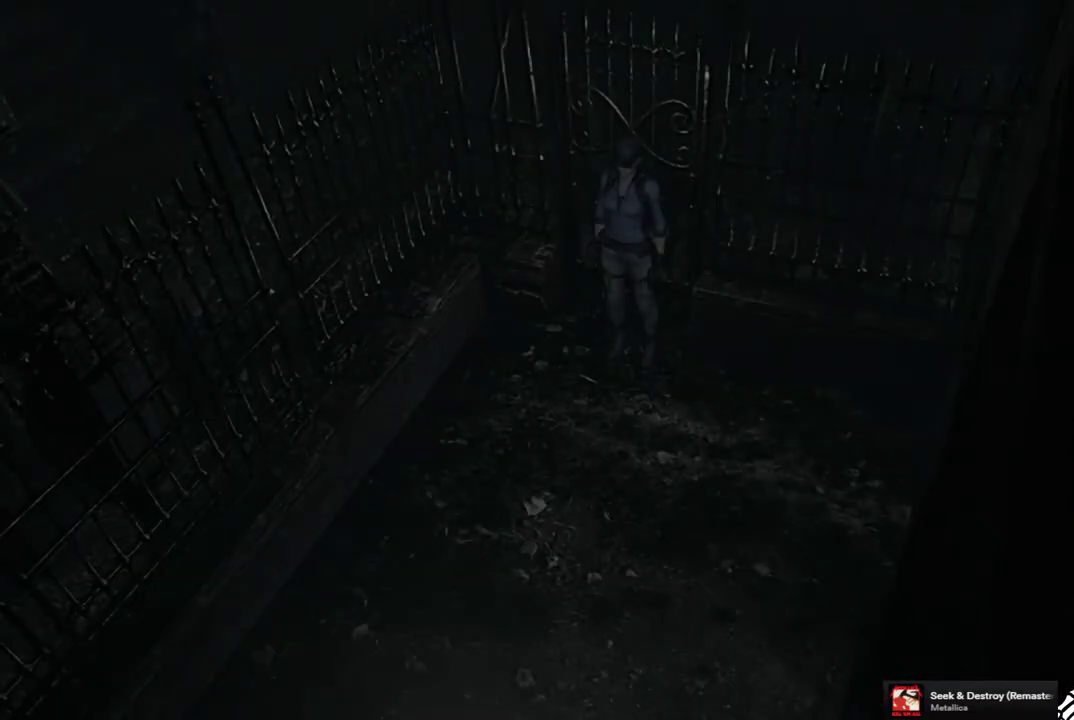
{"buttons": ["SQUARE", "DPAD_UP"], "left_stick": "center", "right_stick": "center", "events": [[367, "DPAD_UP", "down"], [417, "SQUARE", "down"]]}
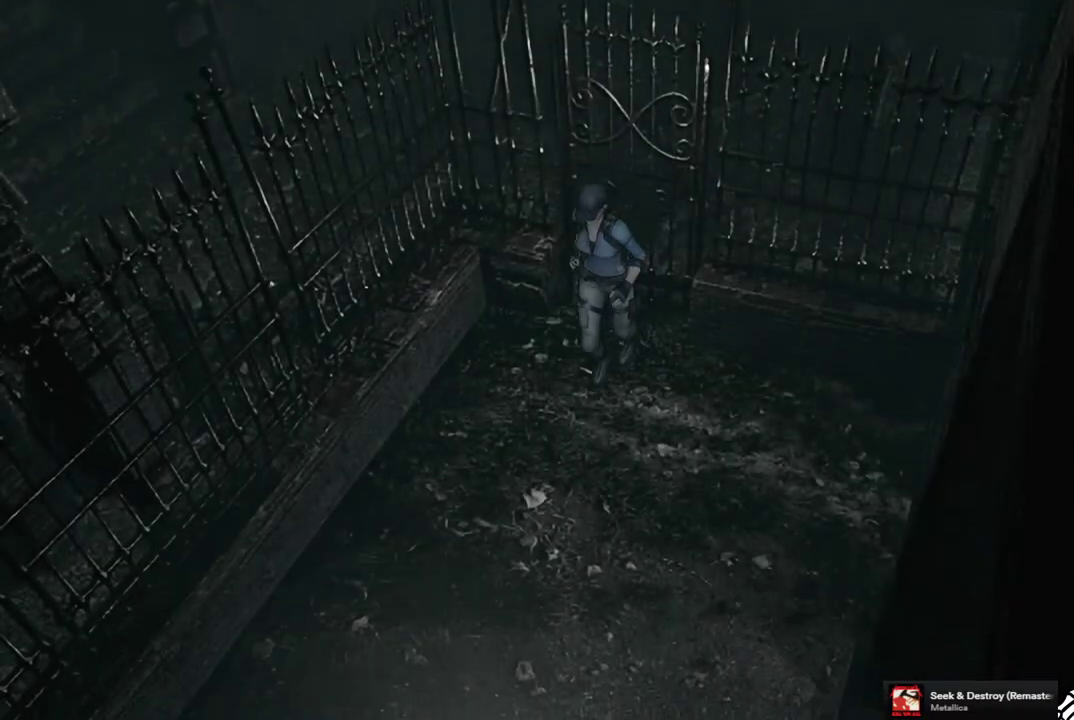
{"buttons": ["SQUARE", "DPAD_UP"], "left_stick": "center", "right_stick": "center", "events": [[117, "DPAD_LEFT", "down"], [350, "DPAD_LEFT", "up"]]}
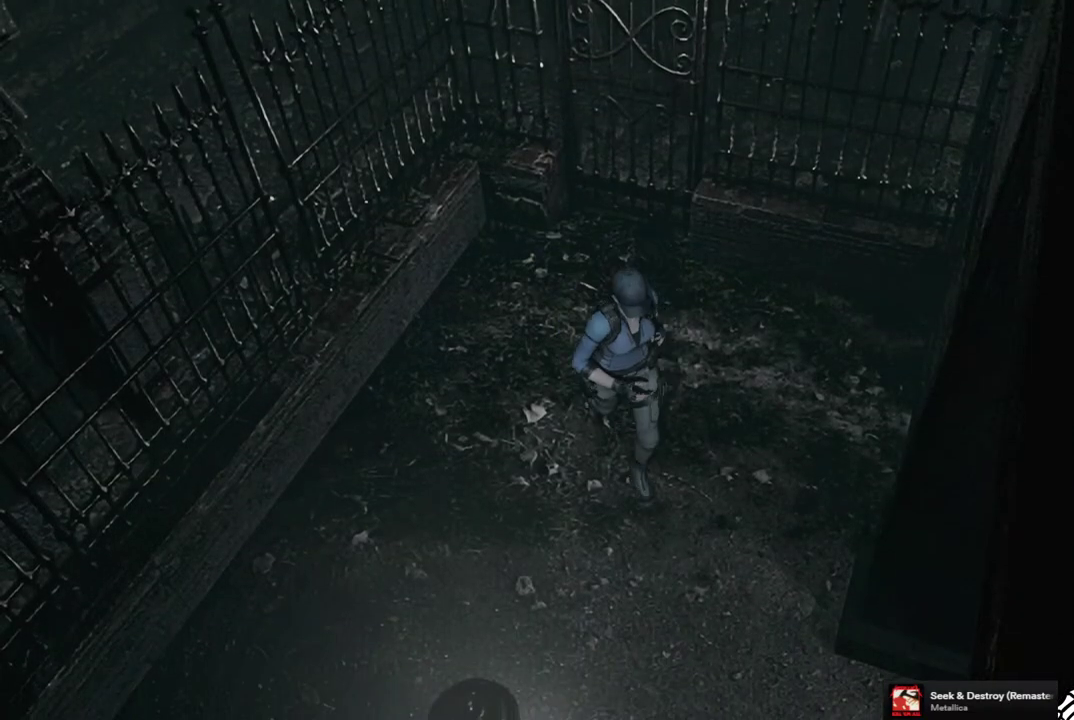
{"buttons": ["SQUARE", "DPAD_UP"], "left_stick": "center", "right_stick": "center", "events": [[233, "DPAD_LEFT", "down"], [500, "DPAD_LEFT", "up"]]}
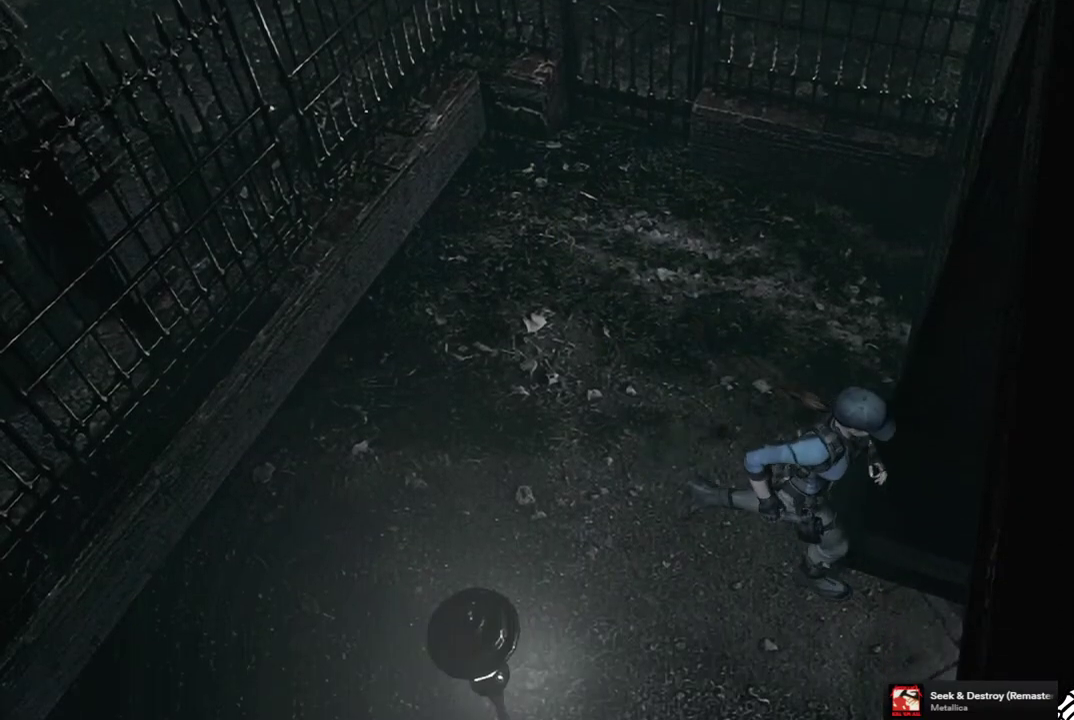
{"buttons": ["SQUARE", "DPAD_UP"], "left_stick": "center", "right_stick": "center", "events": []}
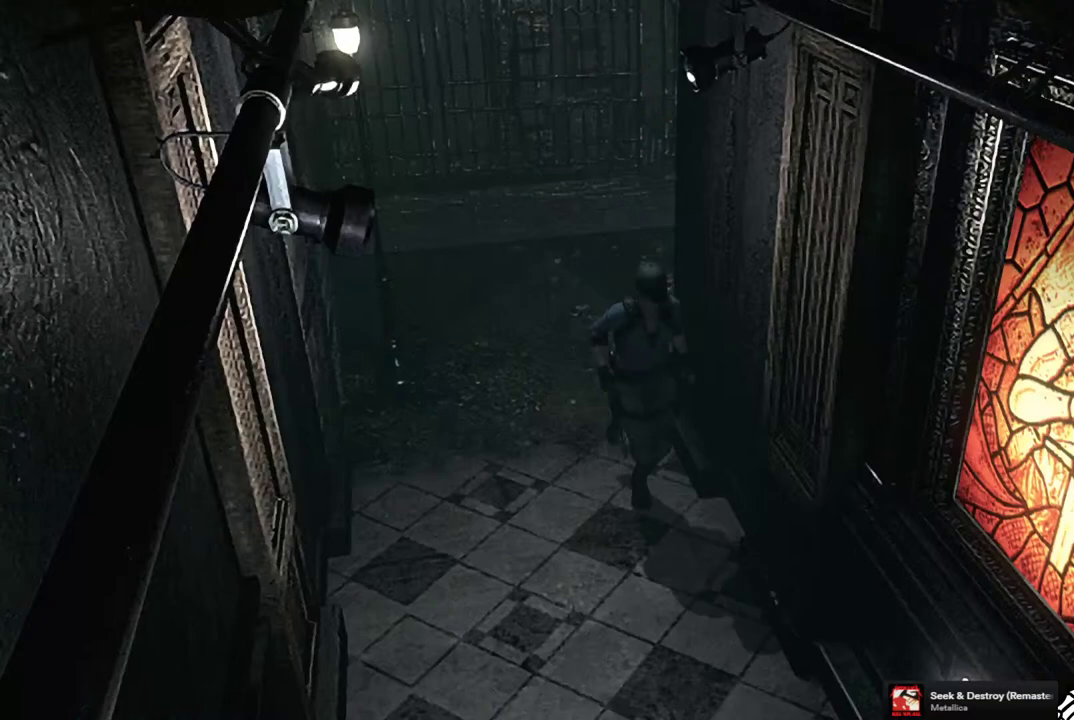
{"buttons": ["SQUARE", "DPAD_UP"], "left_stick": "center", "right_stick": "center", "events": []}
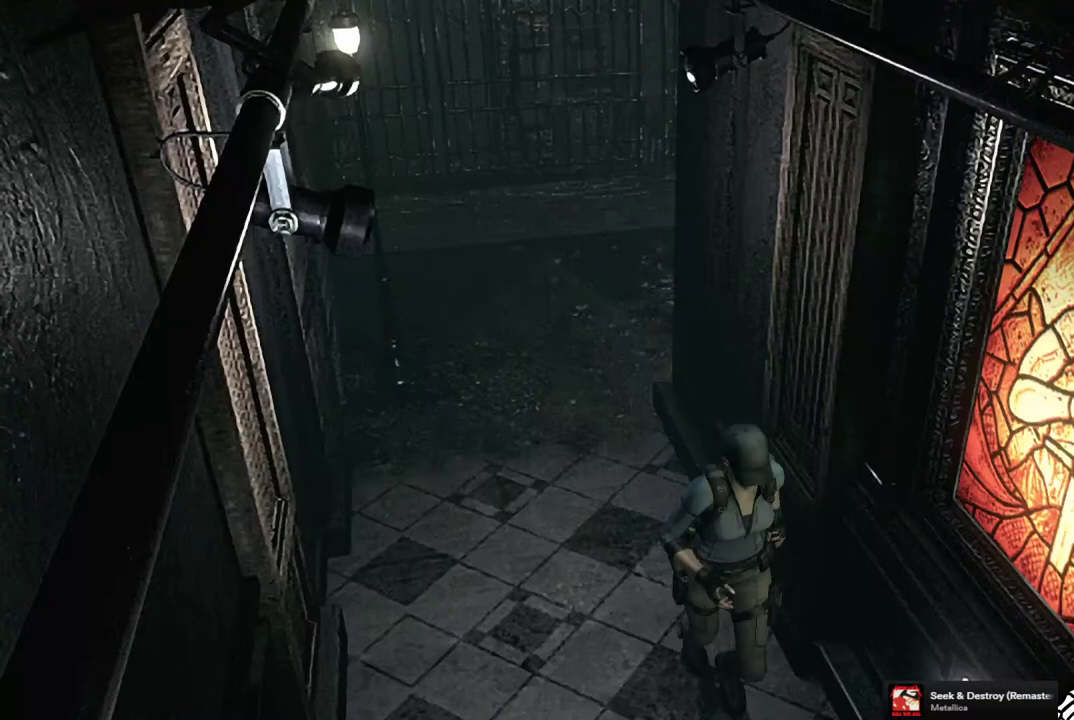
{"buttons": ["SQUARE", "DPAD_UP"], "left_stick": "center", "right_stick": "center", "events": []}
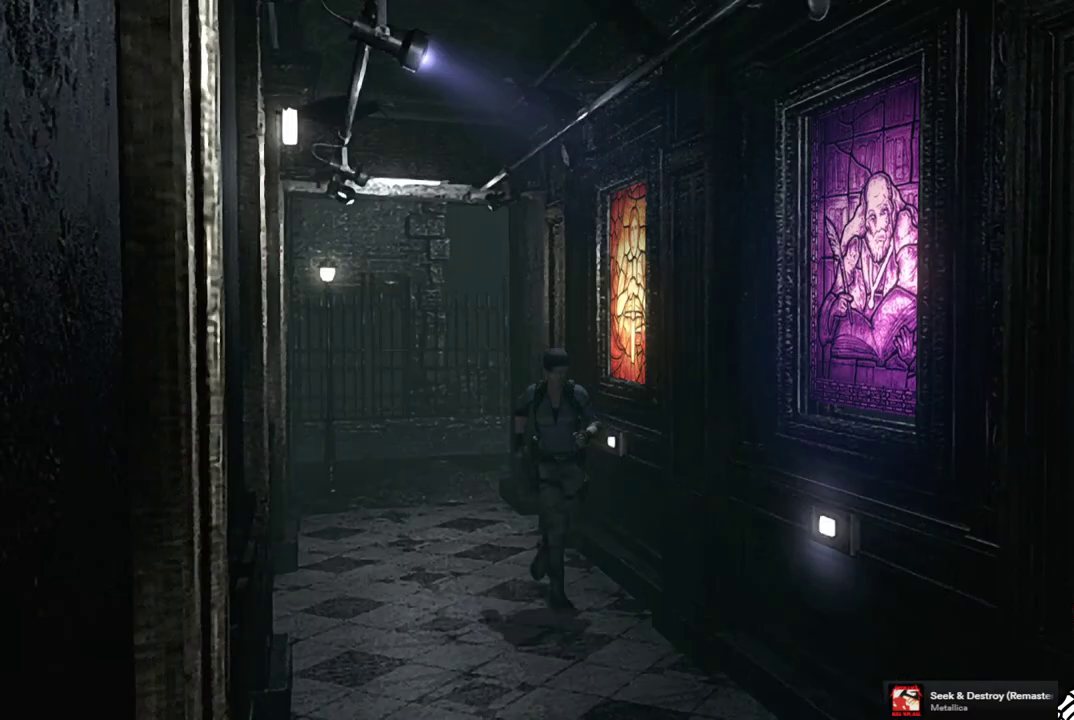
{"buttons": ["SQUARE", "DPAD_UP"], "left_stick": "center", "right_stick": "center", "events": []}
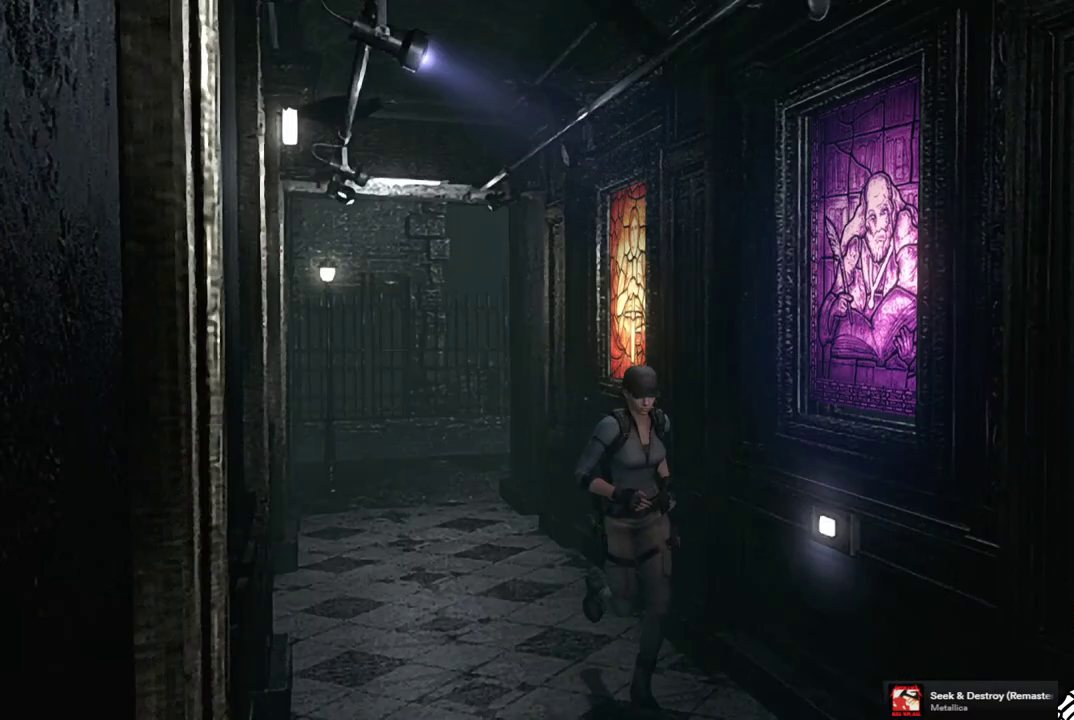
{"buttons": ["SQUARE", "DPAD_UP"], "left_stick": "center", "right_stick": "center", "events": []}
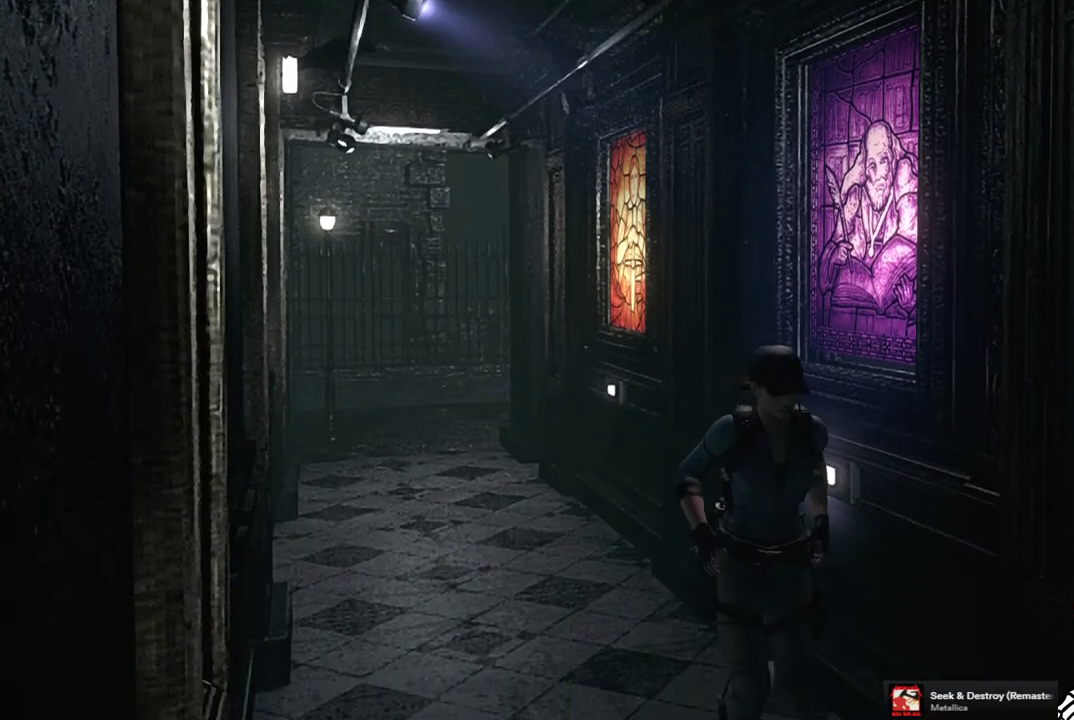
{"buttons": ["SQUARE", "DPAD_UP"], "left_stick": "center", "right_stick": "center", "events": [[300, "DPAD_LEFT", "down"], [467, "DPAD_LEFT", "up"]]}
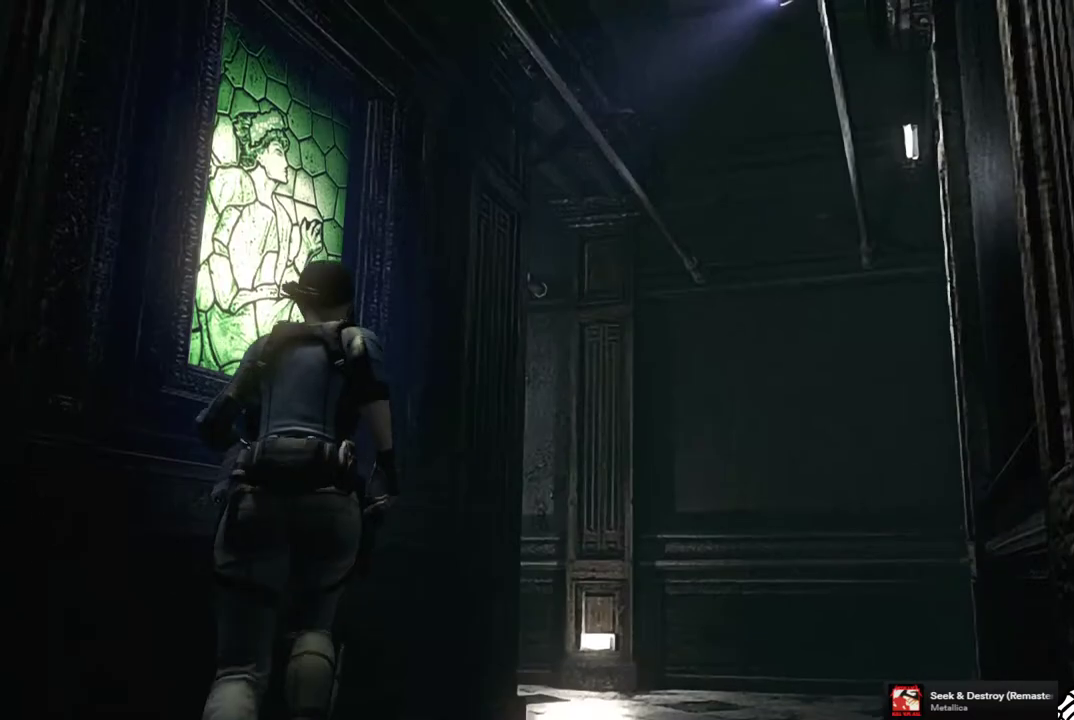
{"buttons": ["SQUARE", "DPAD_UP"], "left_stick": "center", "right_stick": "center", "events": []}